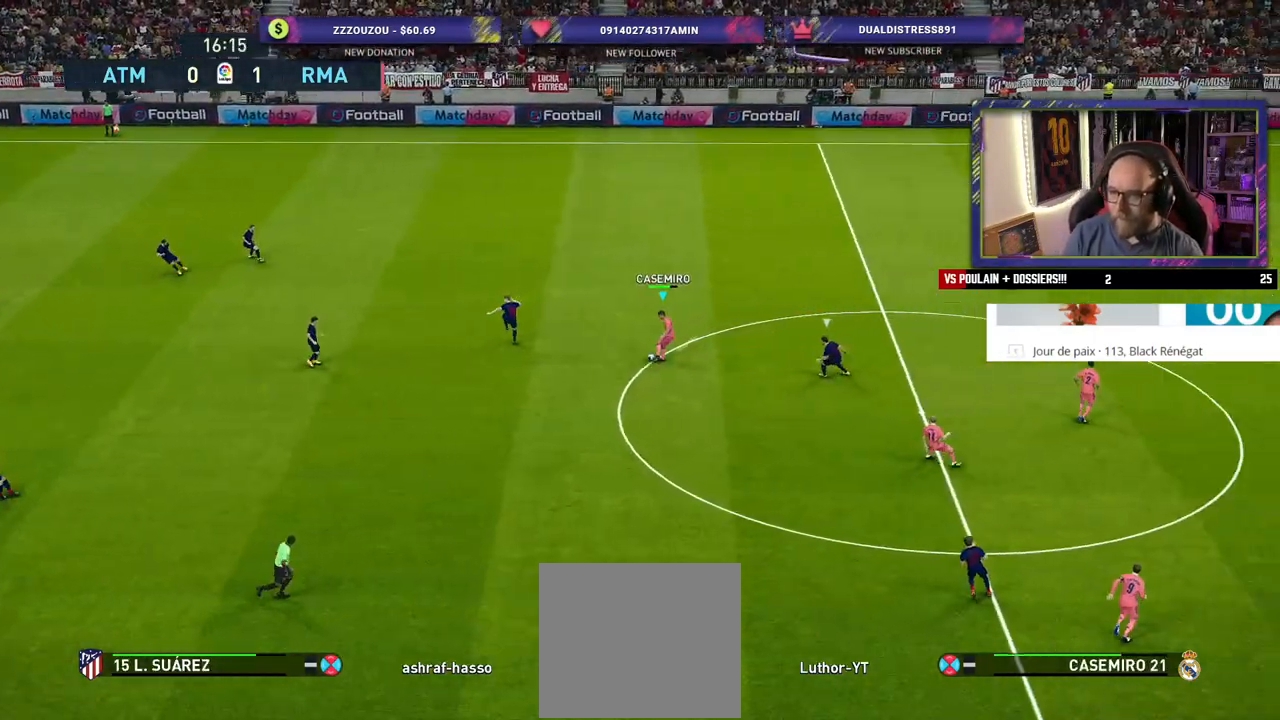
Gameplay with a controller (PlayStation layout); each line is a JSON object with the inputs held at the frame after it. "events" lists button and stick changes between this image and that frame as [ms after this image, input, new state], when the widget could be followed in between.
{"buttons": [], "left_stick": "down-left", "right_stick": "center", "events": [[20, "R2", "up"], [20, "left_stick", "up-left"], [220, "L2", "up"], [340, "left_stick", "down-left"]]}
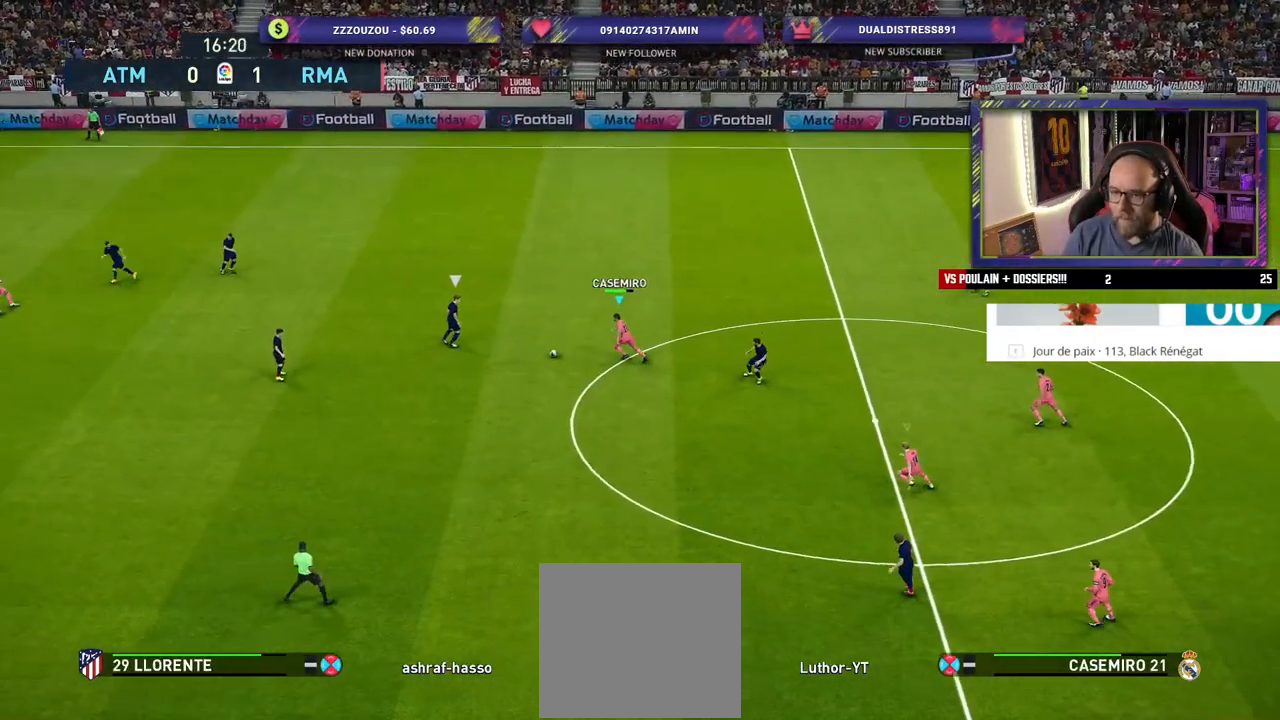
{"buttons": [], "left_stick": "down-left", "right_stick": "center", "events": [[40, "left_stick", "left"], [80, "CROSS", "down"], [140, "left_stick", "down-left"], [220, "CROSS", "up"]]}
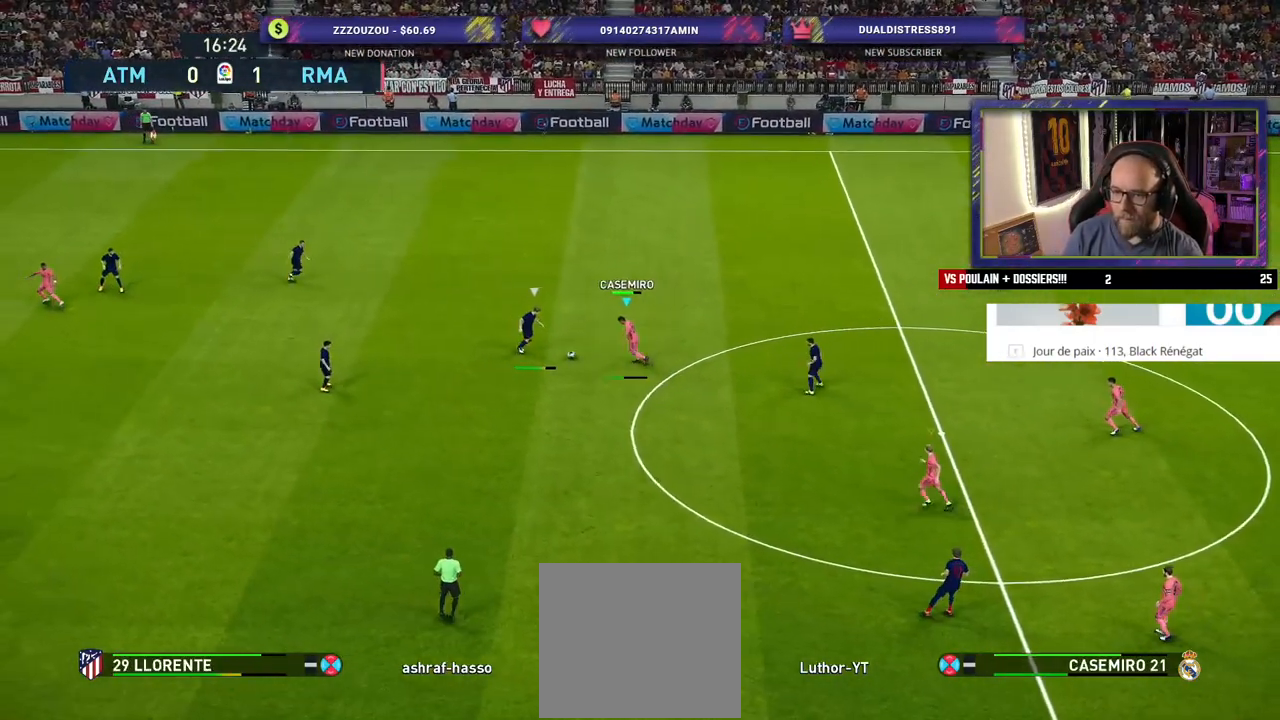
{"buttons": [], "left_stick": "center", "right_stick": "center", "events": [[120, "left_stick", "center"], [260, "CROSS", "down"], [400, "CROSS", "up"]]}
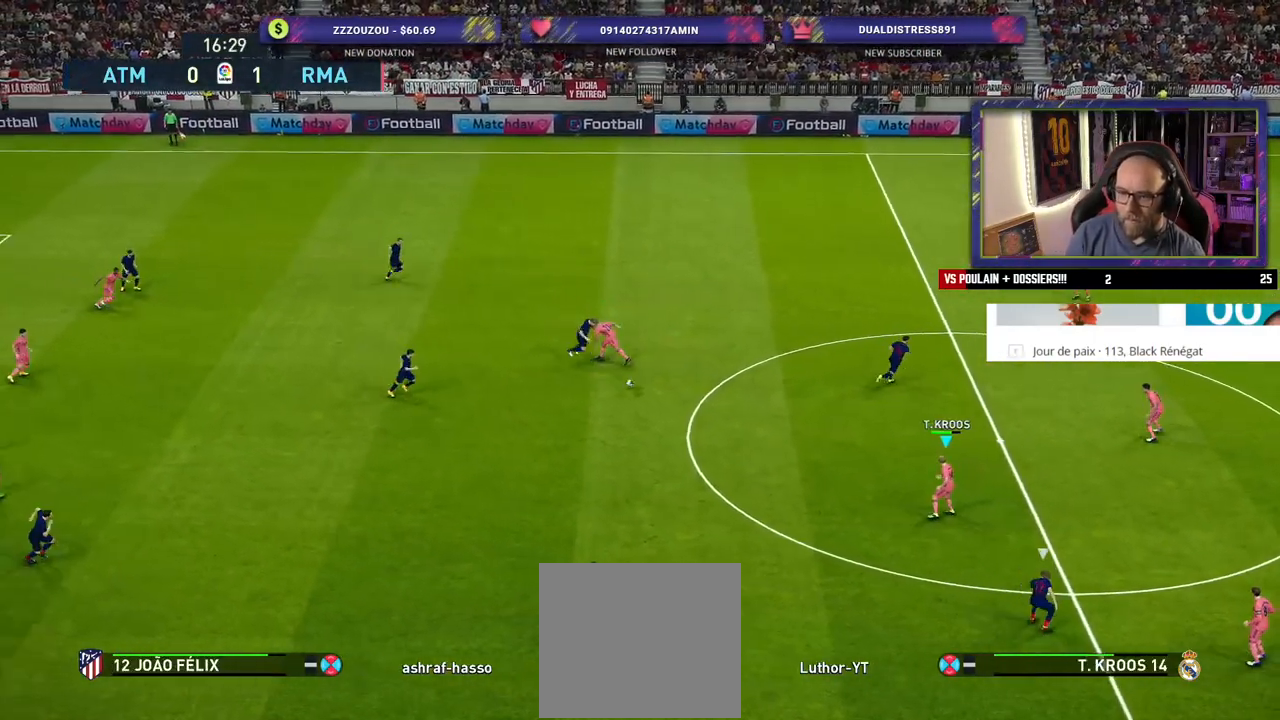
{"buttons": ["R2"], "left_stick": "left", "right_stick": "center", "events": [[120, "left_stick", "left"], [220, "R2", "down"]]}
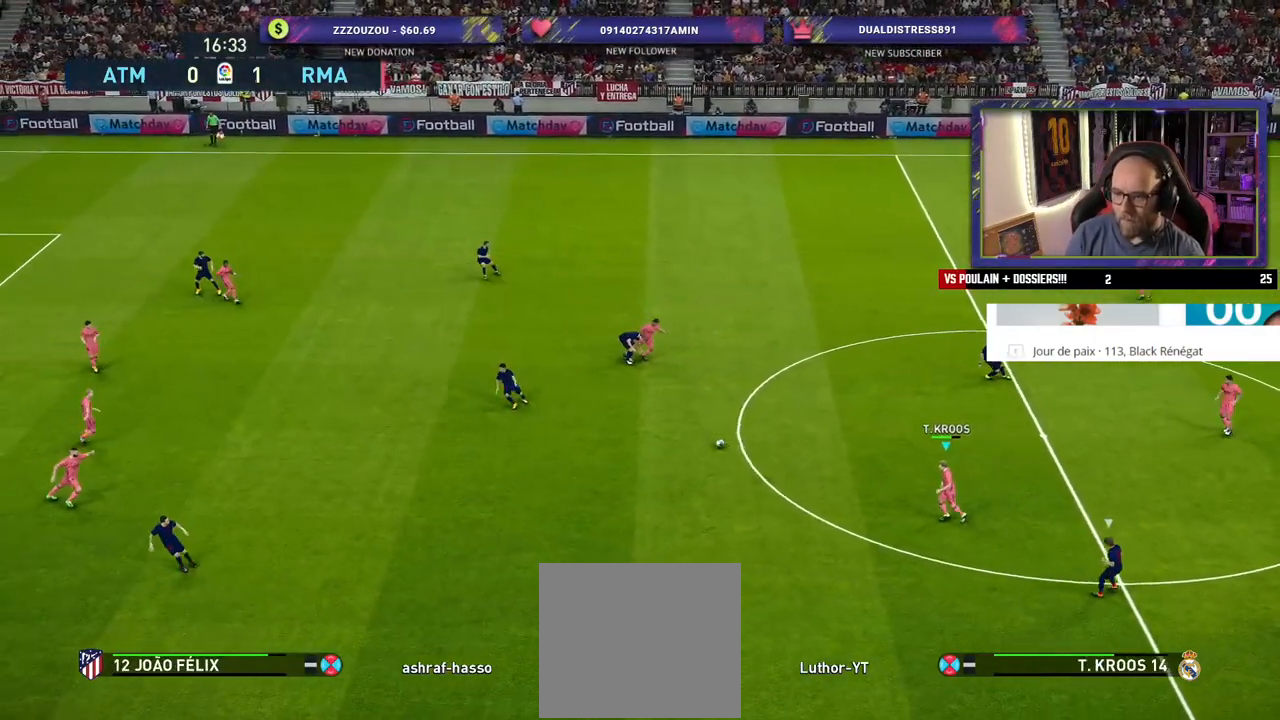
{"buttons": ["R2"], "left_stick": "left", "right_stick": "center", "events": [[240, "CROSS", "down"], [400, "CROSS", "up"]]}
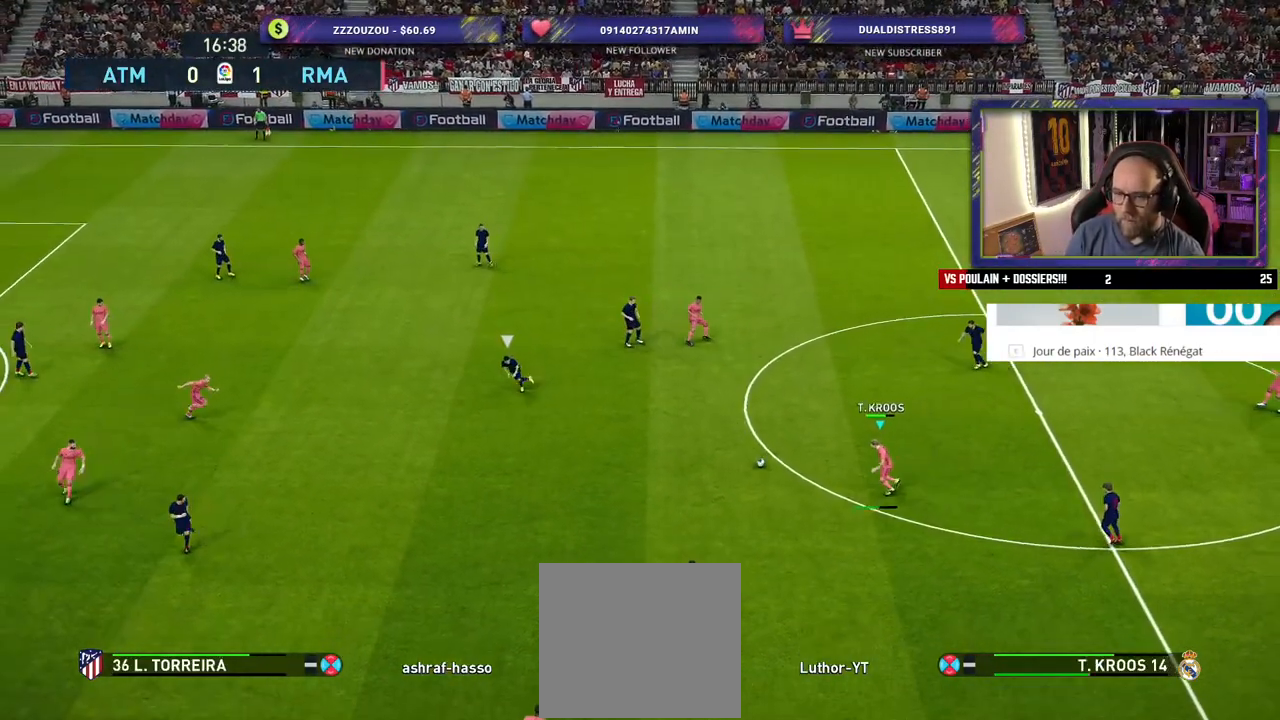
{"buttons": [], "left_stick": "center", "right_stick": "center", "events": [[160, "left_stick", "center"], [260, "R2", "up"]]}
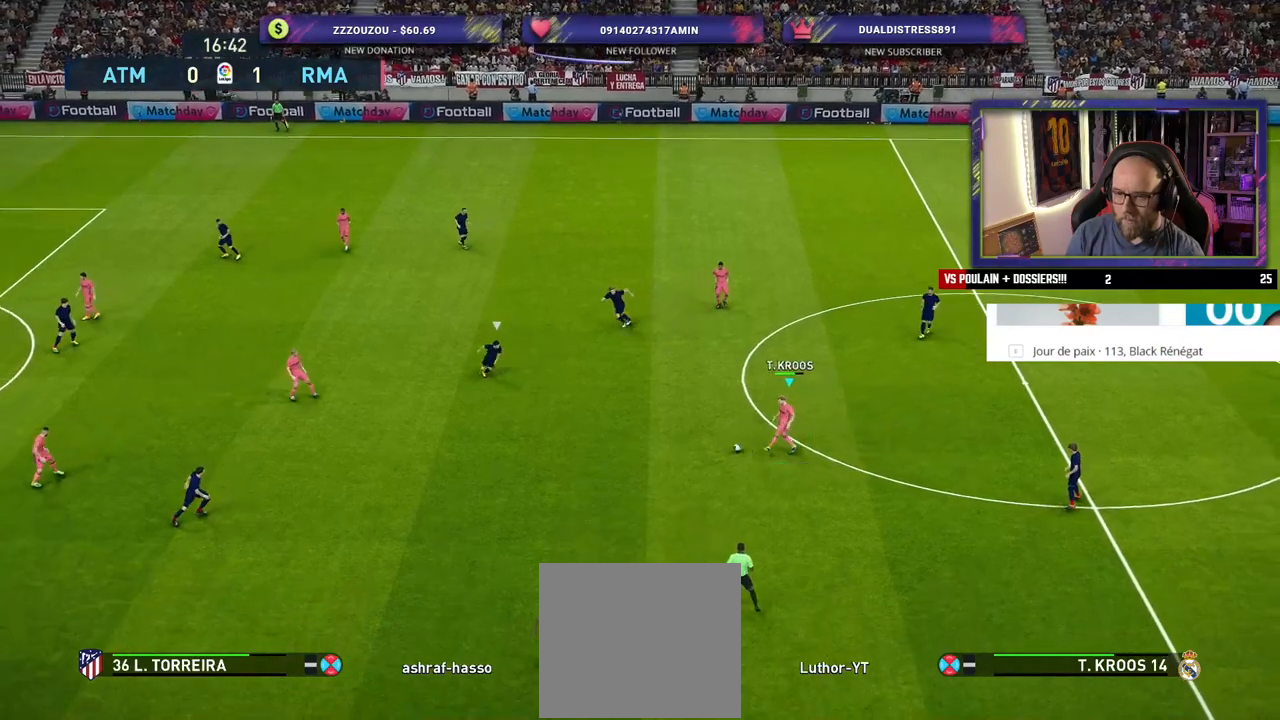
{"buttons": [], "left_stick": "down-left", "right_stick": "center", "events": [[360, "left_stick", "down-left"]]}
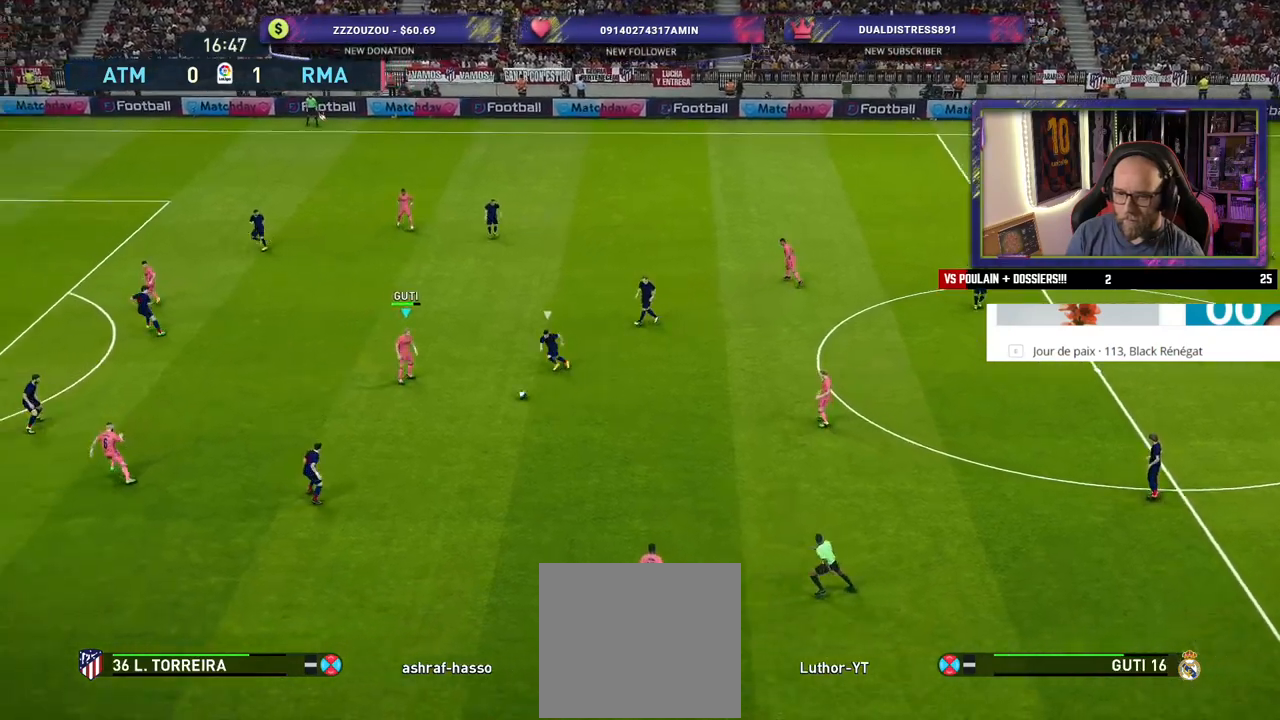
{"buttons": [], "left_stick": "left", "right_stick": "center", "events": [[380, "left_stick", "left"]]}
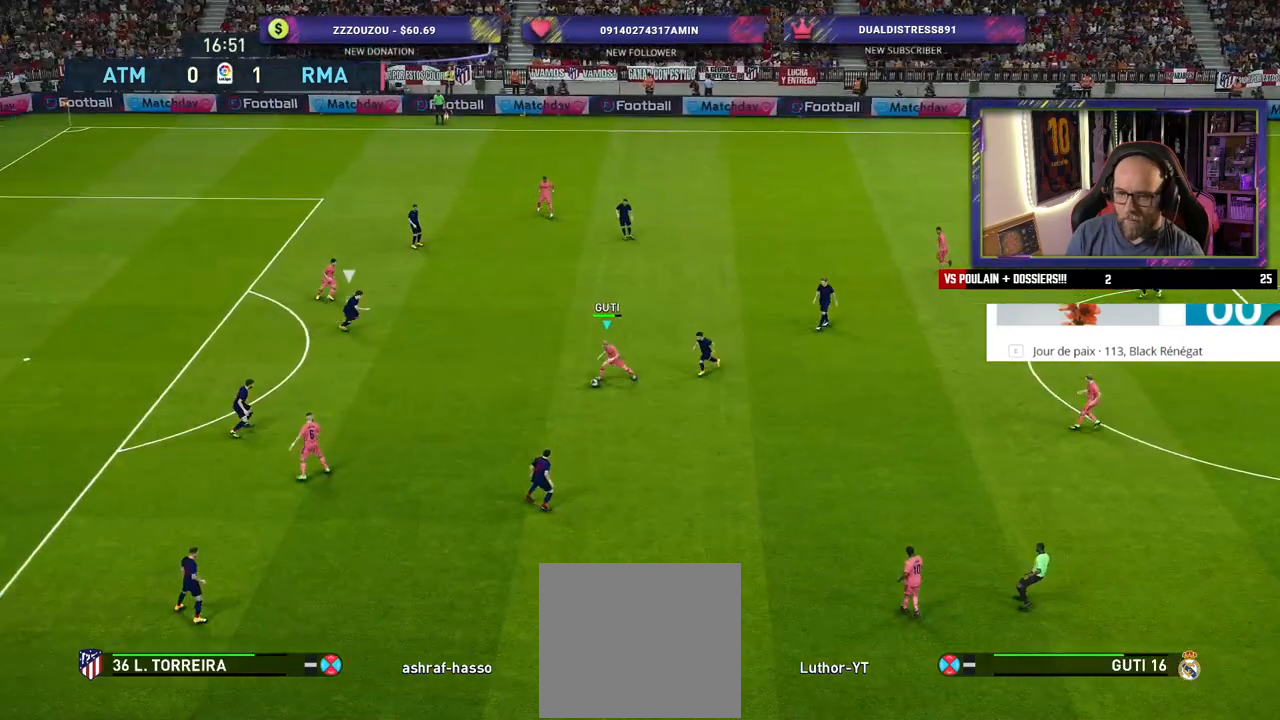
{"buttons": [], "left_stick": "down-left", "right_stick": "center", "events": [[380, "TRIANGLE", "down"], [380, "left_stick", "down-left"], [440, "TRIANGLE", "up"]]}
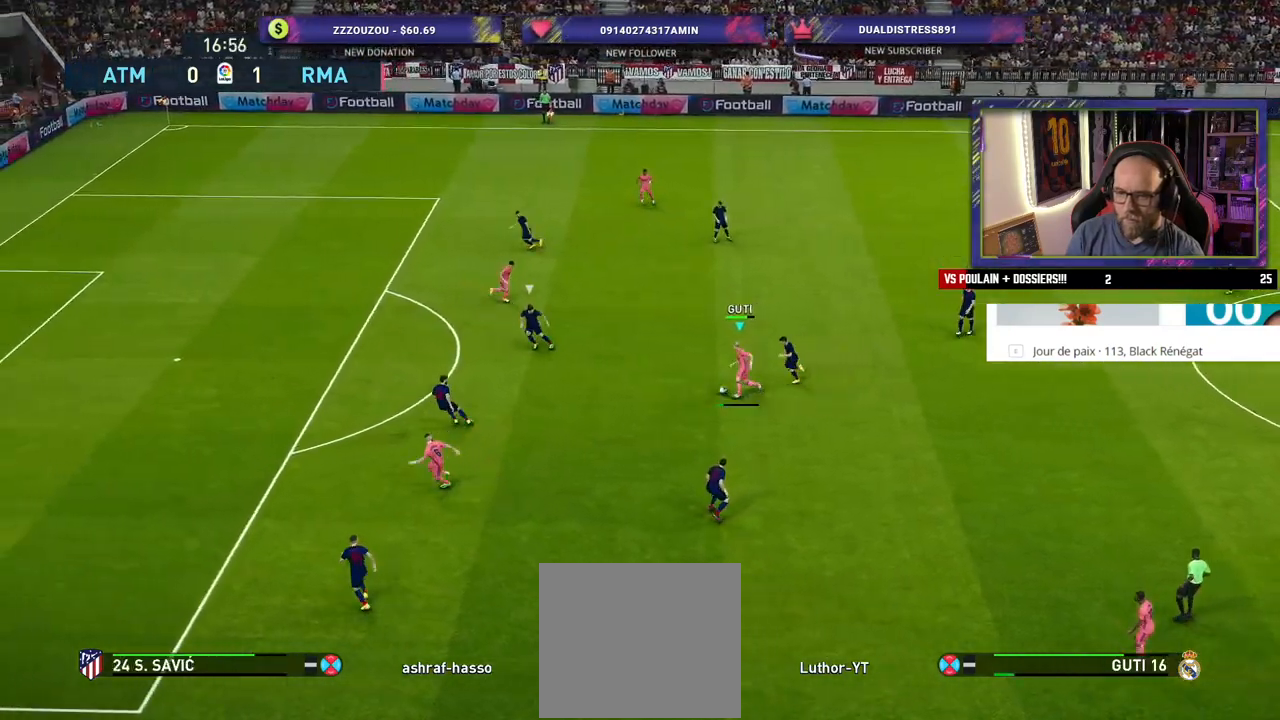
{"buttons": [], "left_stick": "left", "right_stick": "center", "events": [[260, "left_stick", "left"]]}
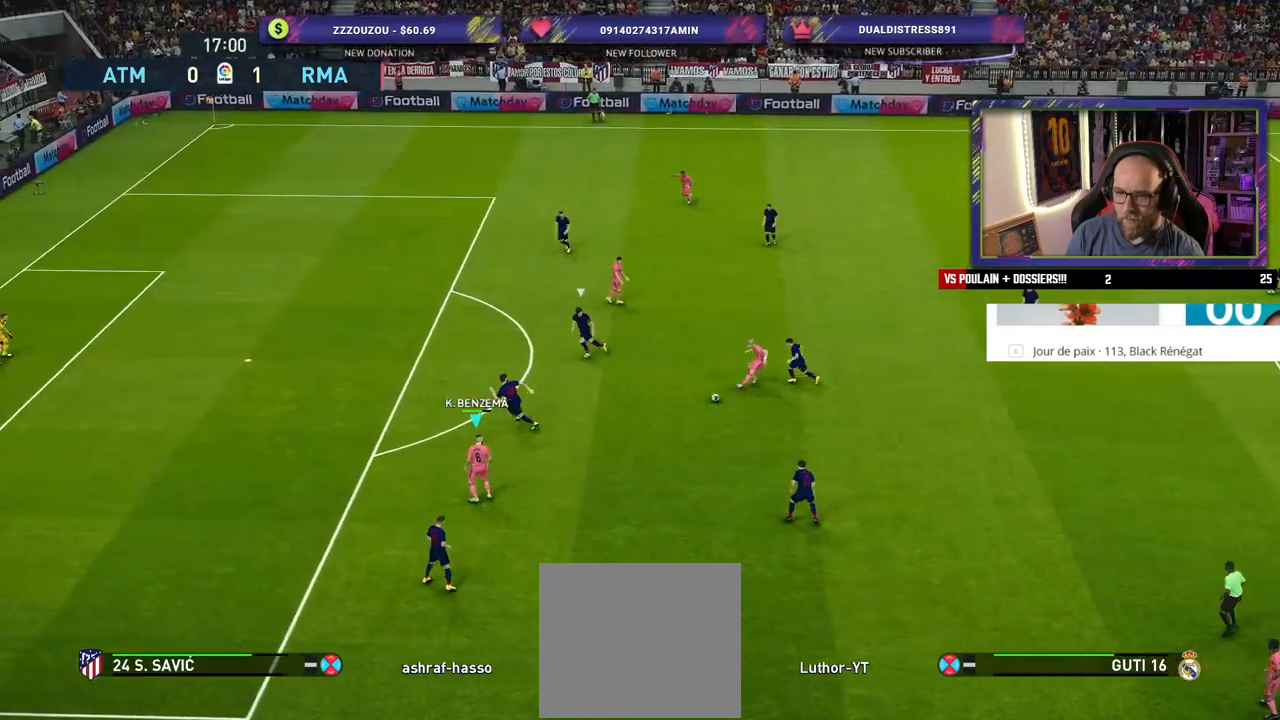
{"buttons": [], "left_stick": "up-right", "right_stick": "center", "events": [[320, "left_stick", "up-right"]]}
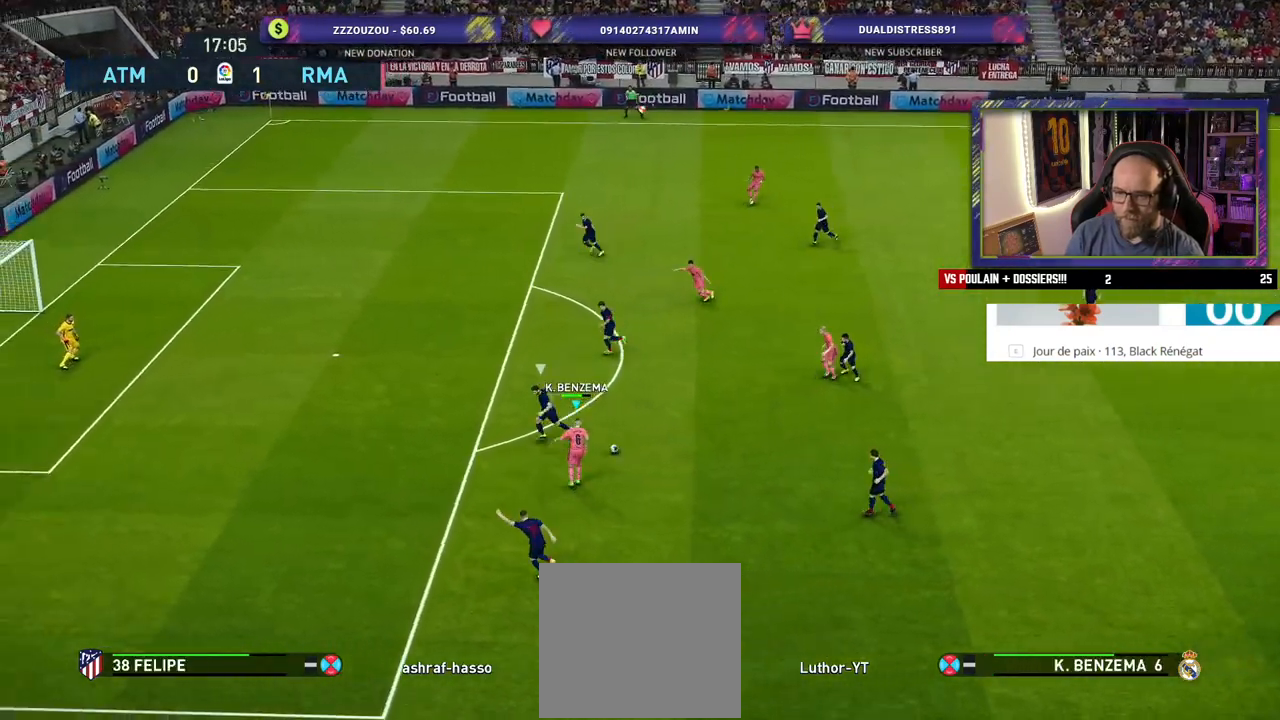
{"buttons": ["CROSS"], "left_stick": "up", "right_stick": "center", "events": [[200, "left_stick", "up"], [480, "CROSS", "down"]]}
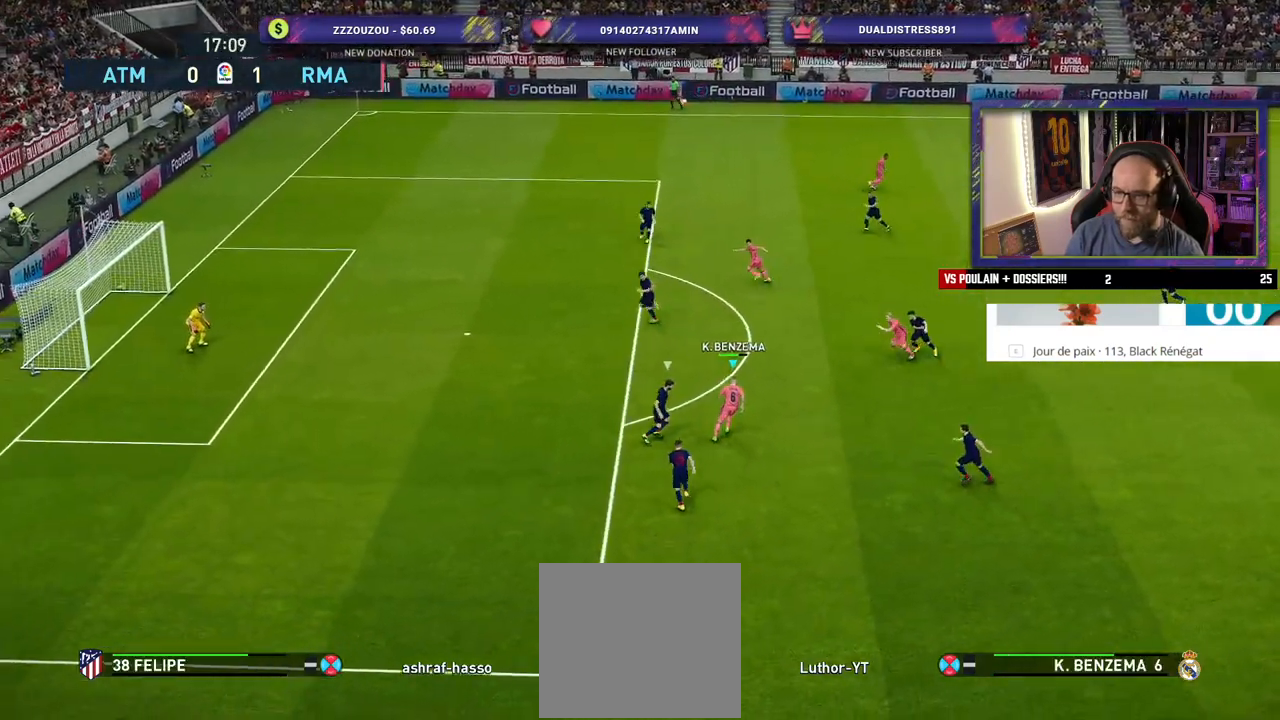
{"buttons": [], "left_stick": "center", "right_stick": "center", "events": [[80, "CROSS", "up"], [300, "left_stick", "center"]]}
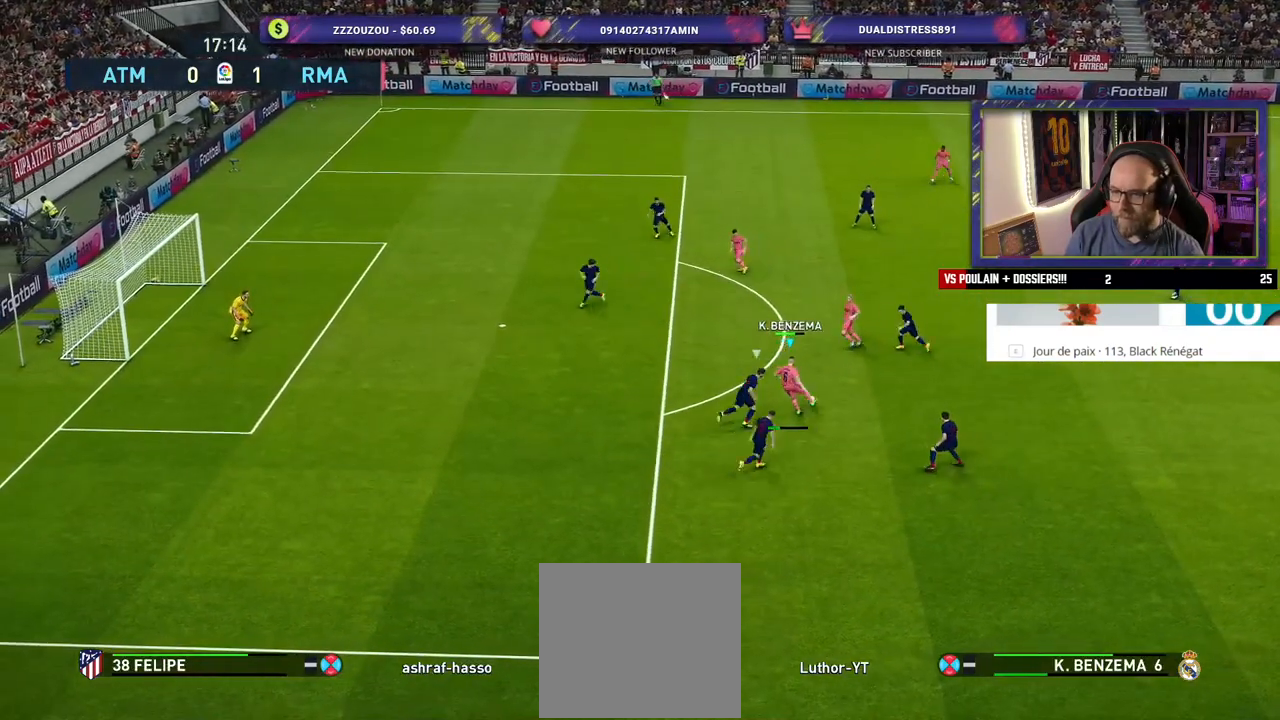
{"buttons": [], "left_stick": "down-right", "right_stick": "center", "events": [[460, "left_stick", "down-right"]]}
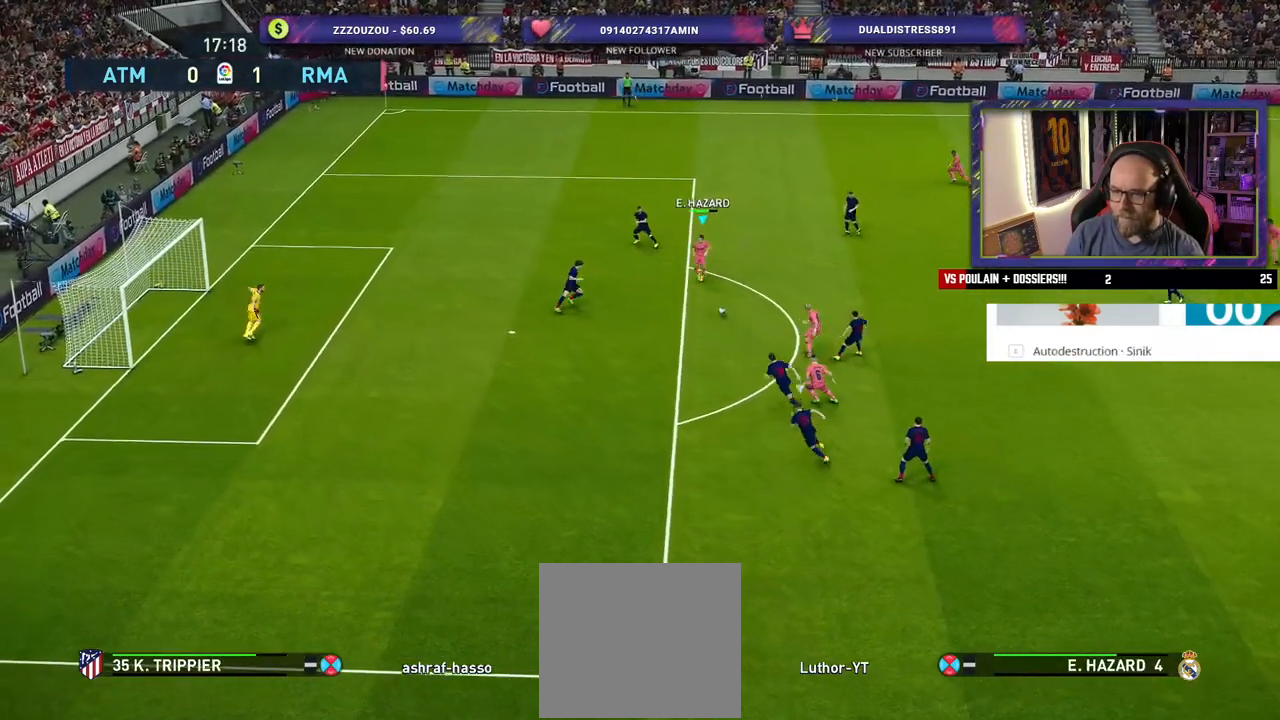
{"buttons": [], "left_stick": "down-left", "right_stick": "center", "events": [[260, "TRIANGLE", "down"], [280, "left_stick", "down-left"], [340, "TRIANGLE", "up"]]}
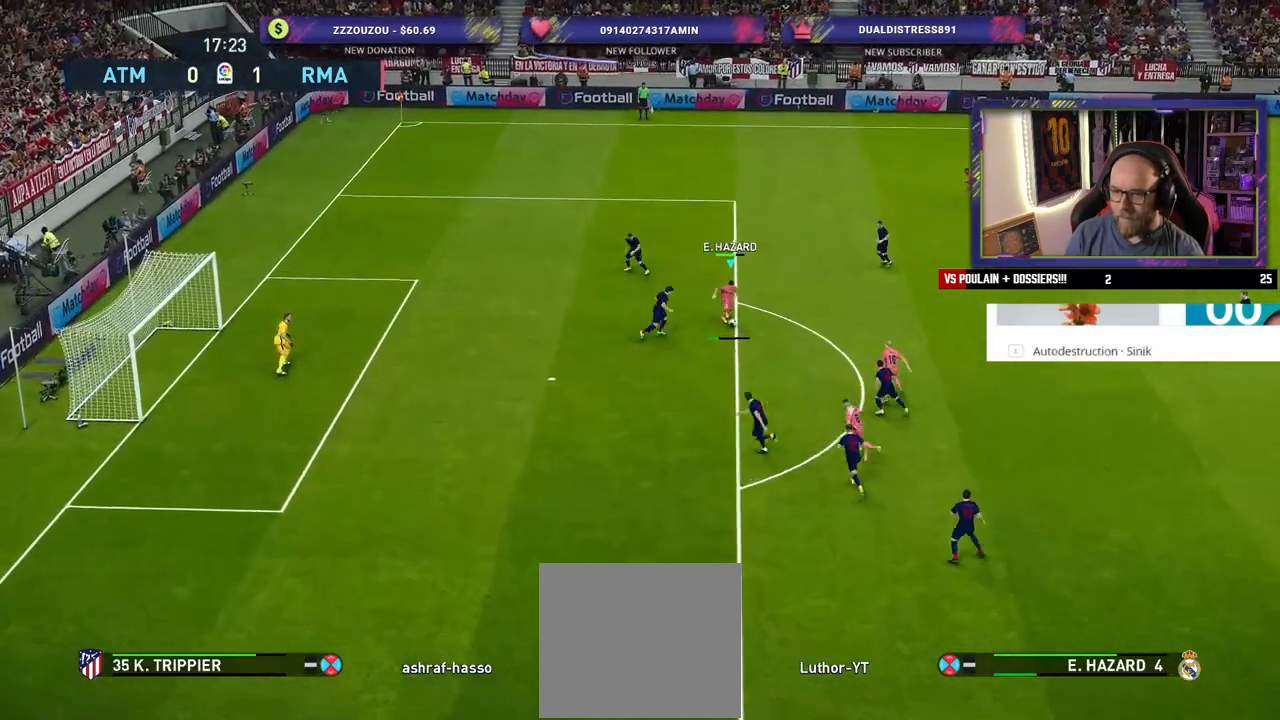
{"buttons": [], "left_stick": "up-left", "right_stick": "center", "events": [[300, "left_stick", "up-left"]]}
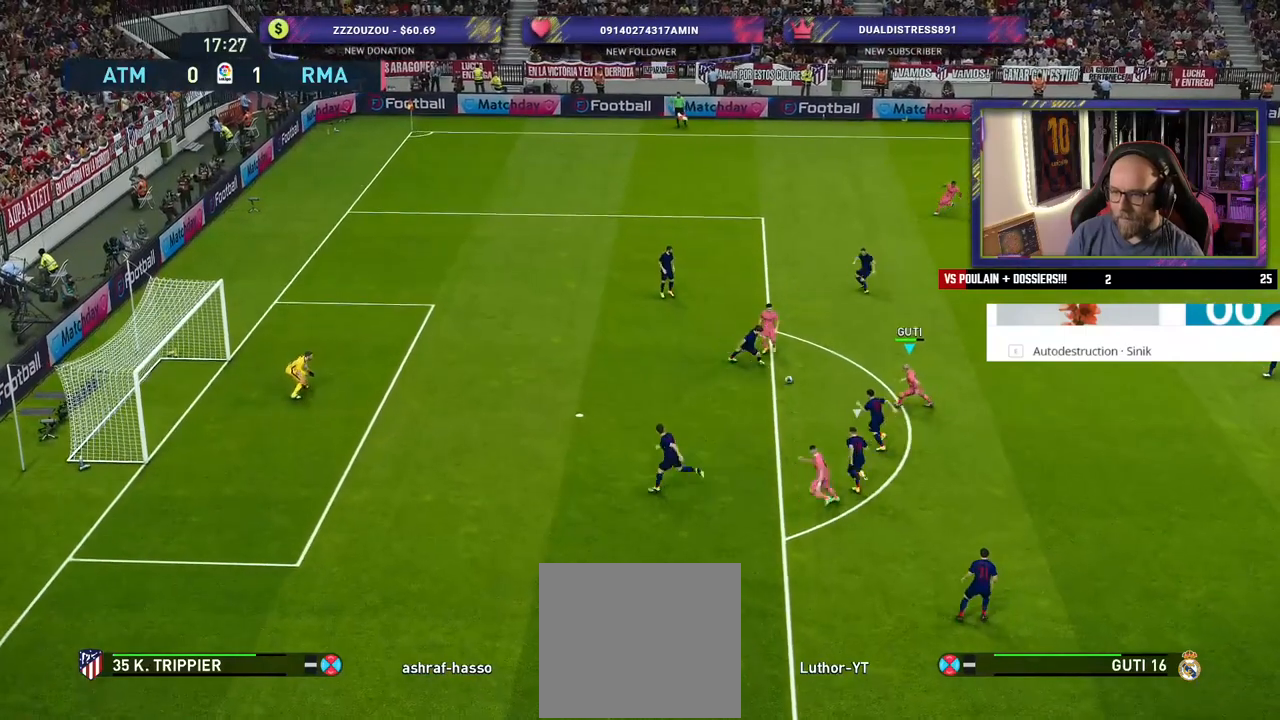
{"buttons": [], "left_stick": "up-left", "right_stick": "center", "events": []}
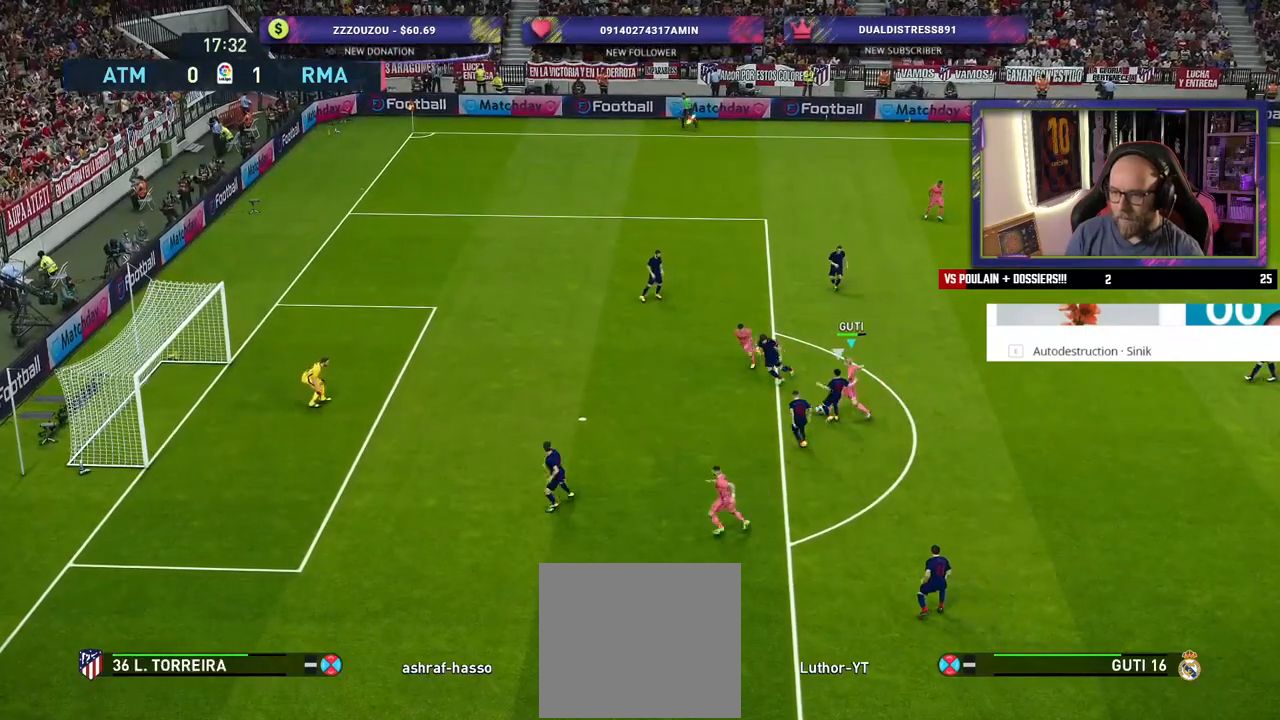
{"buttons": [], "left_stick": "up-left", "right_stick": "center", "events": []}
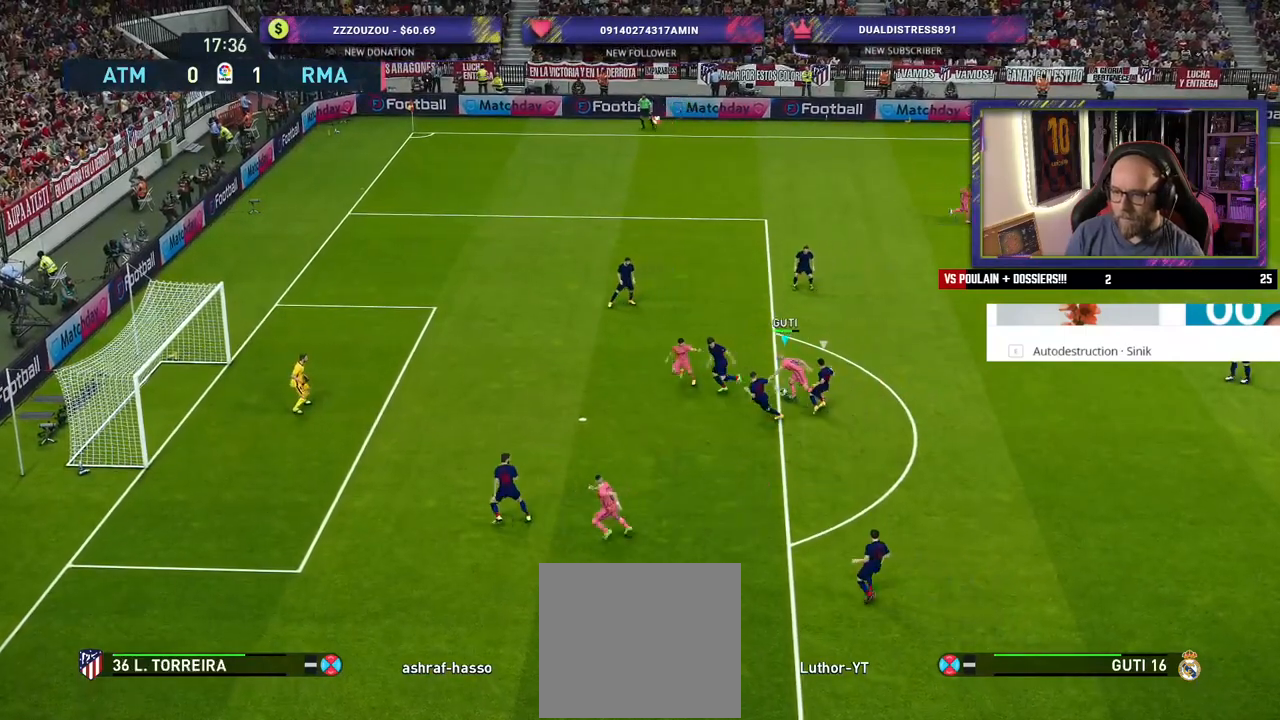
{"buttons": [], "left_stick": "up-left", "right_stick": "center", "events": []}
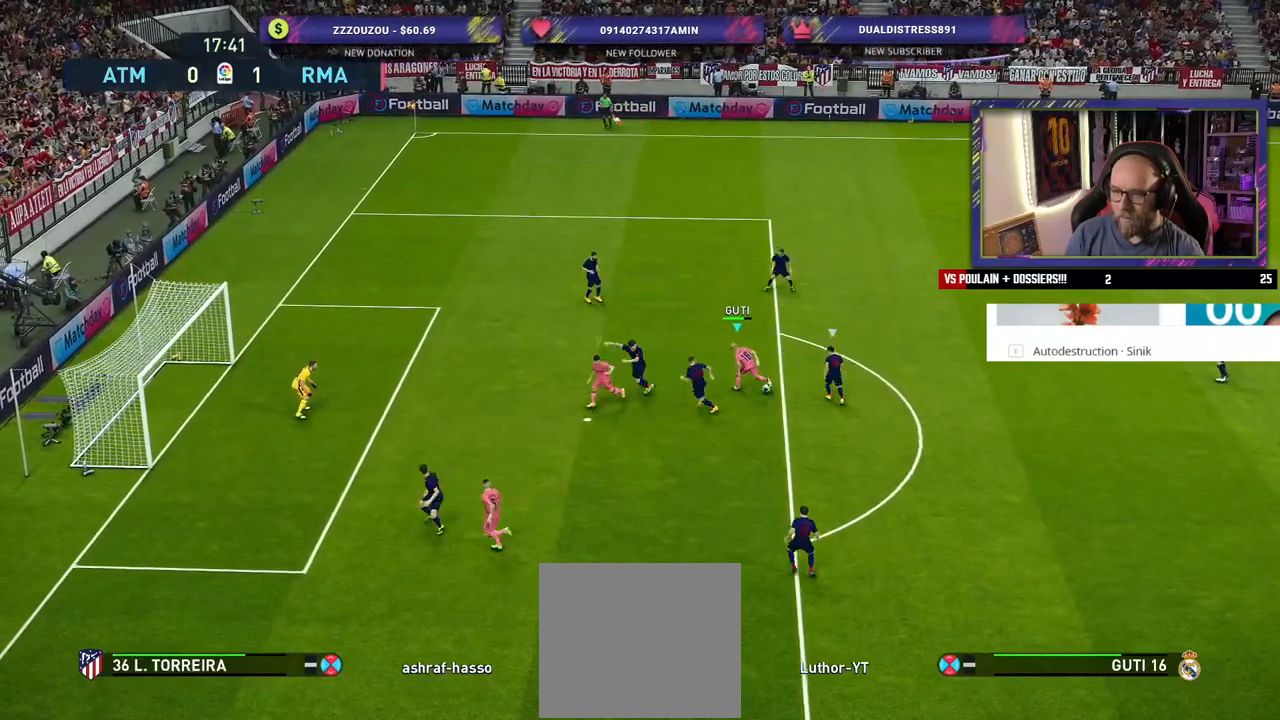
{"buttons": [], "left_stick": "down-left", "right_stick": "center", "events": [[180, "left_stick", "up-right"], [260, "left_stick", "down-right"], [340, "left_stick", "down-left"]]}
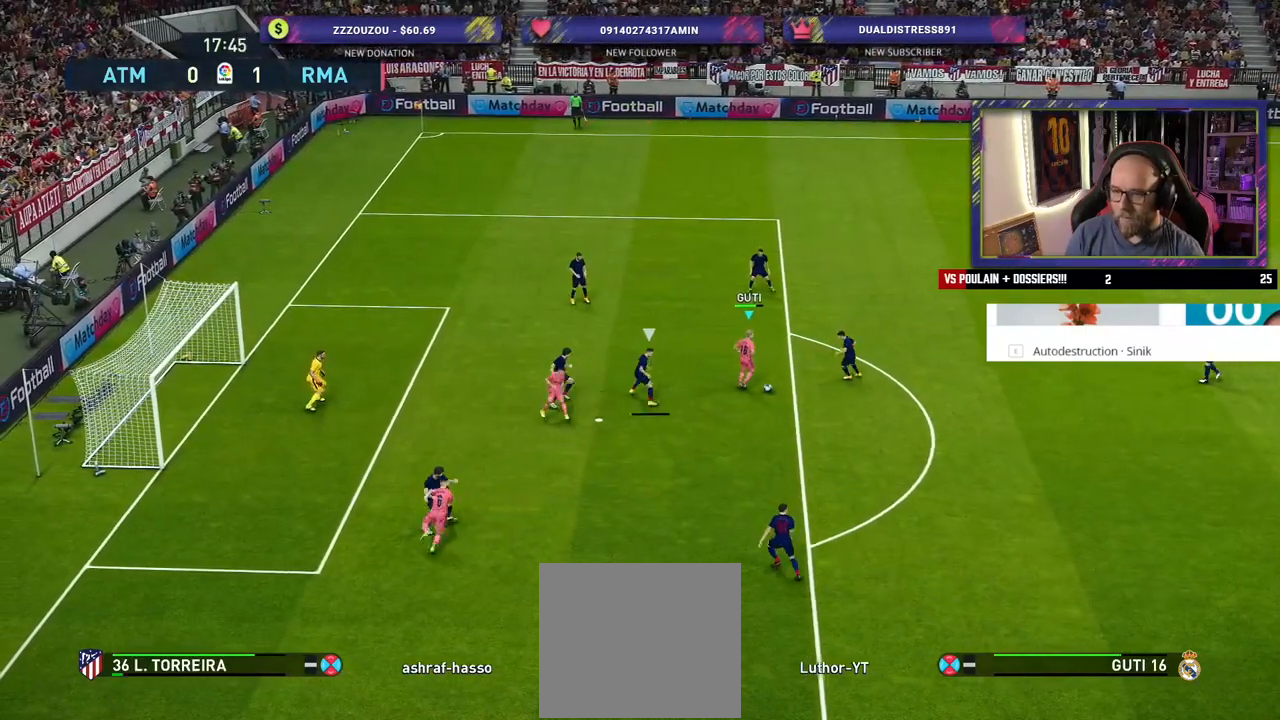
{"buttons": [], "left_stick": "down-left", "right_stick": "center", "events": []}
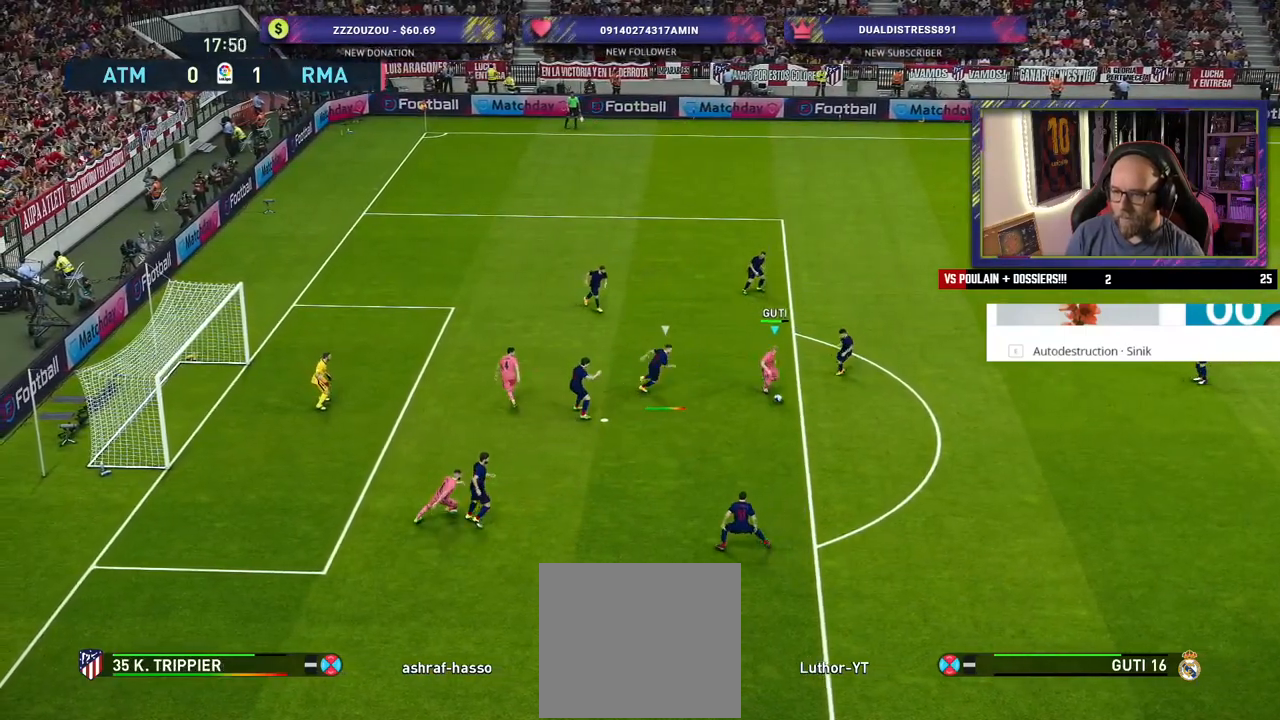
{"buttons": ["L3"], "left_stick": "down-left", "right_stick": "center", "events": [[60, "SQUARE", "down"], [220, "L3", "down"], [220, "SQUARE", "up"]]}
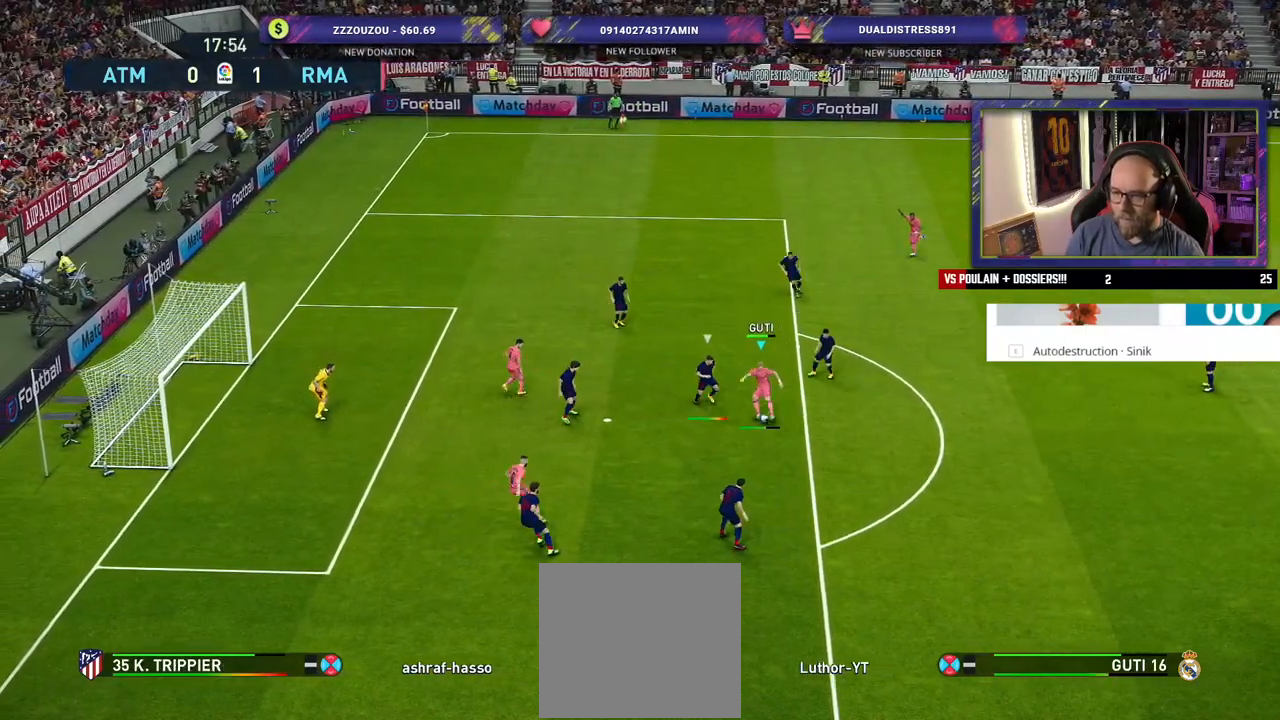
{"buttons": [], "left_stick": "left", "right_stick": "center", "events": [[280, "L3", "up"], [340, "left_stick", "left"]]}
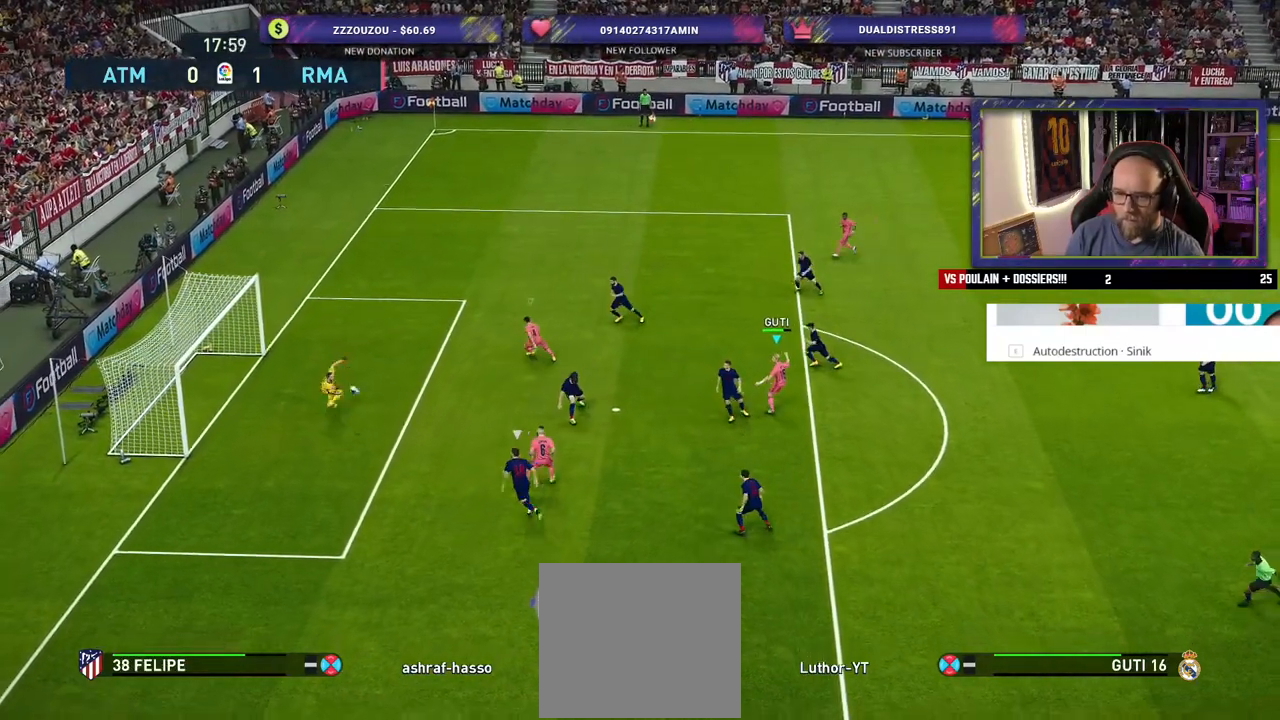
{"buttons": [], "left_stick": "down-left", "right_stick": "center", "events": [[420, "left_stick", "down-left"]]}
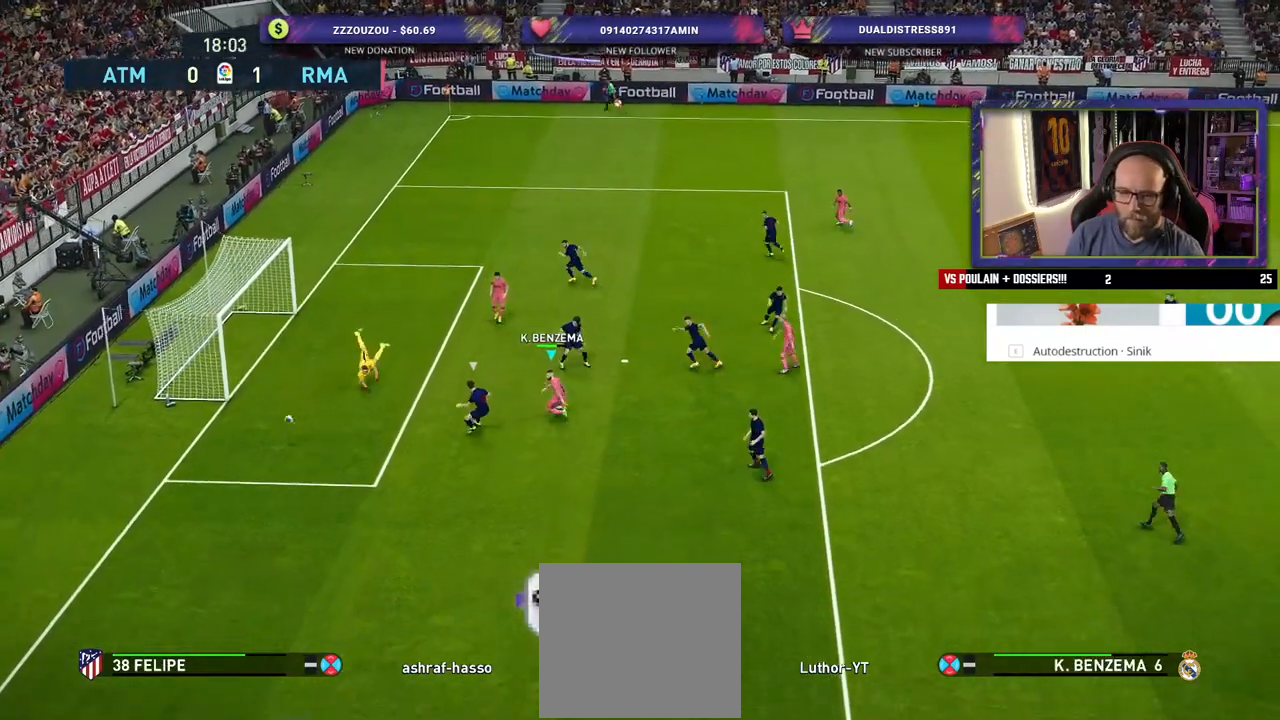
{"buttons": ["R2"], "left_stick": "down-left", "right_stick": "center", "events": [[20, "R2", "down"]]}
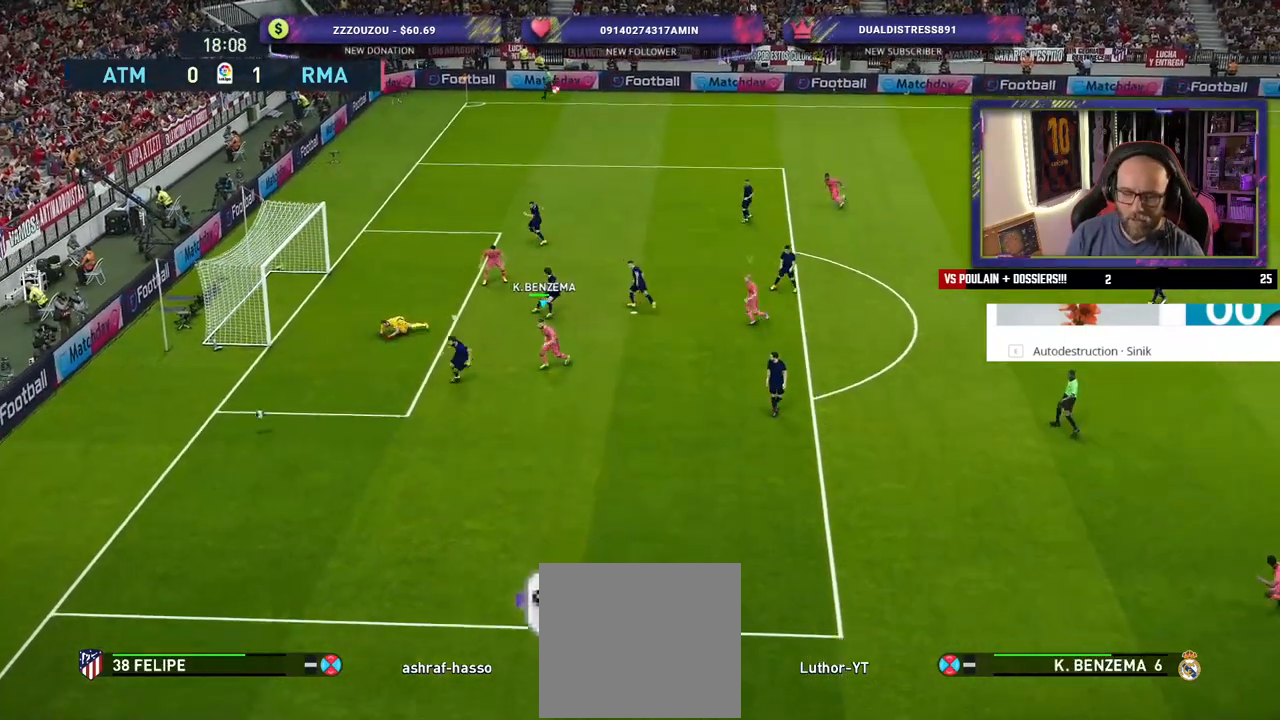
{"buttons": ["R2"], "left_stick": "down-left", "right_stick": "center", "events": []}
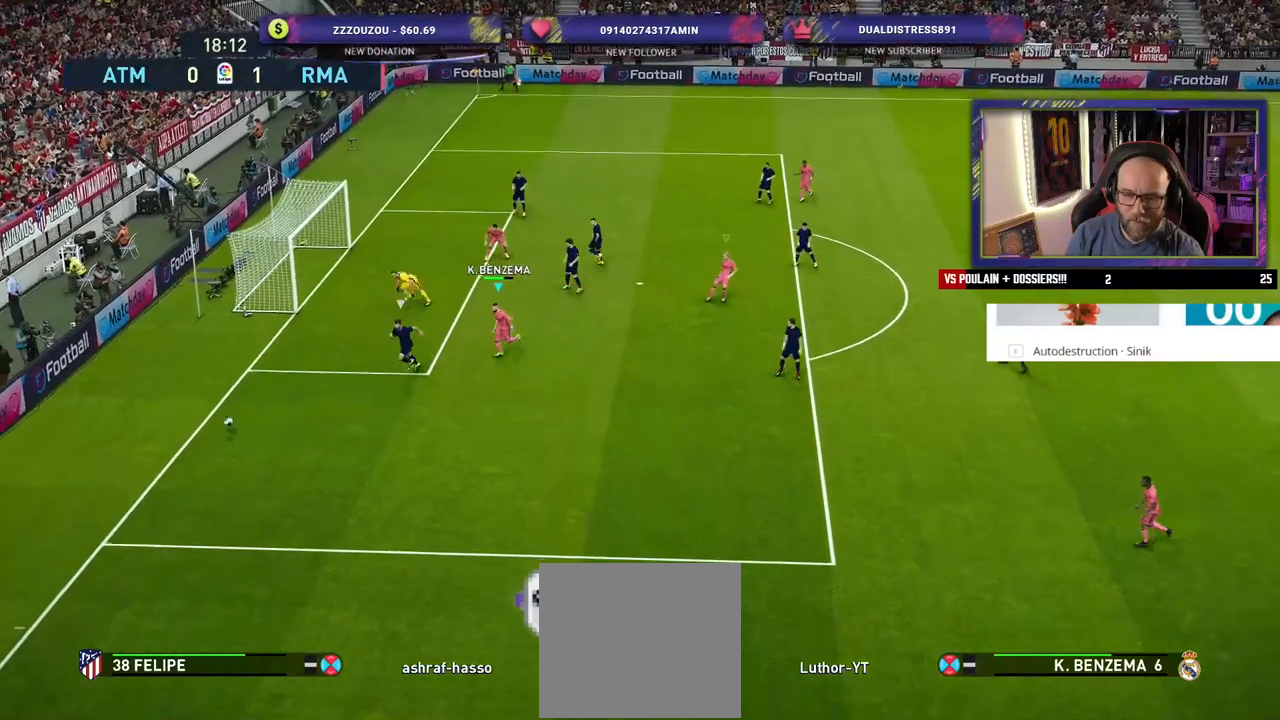
{"buttons": [], "left_stick": "center", "right_stick": "center", "events": [[160, "left_stick", "center"], [300, "R2", "up"]]}
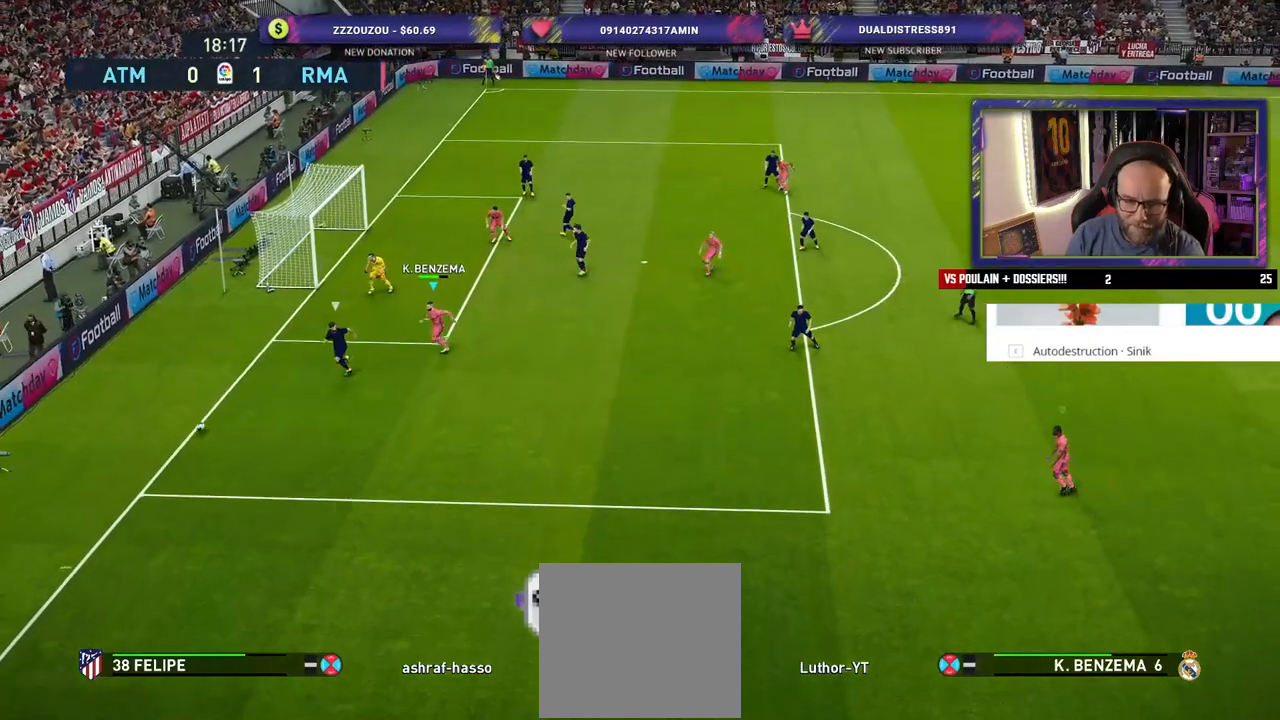
{"buttons": [], "left_stick": "center", "right_stick": "center", "events": []}
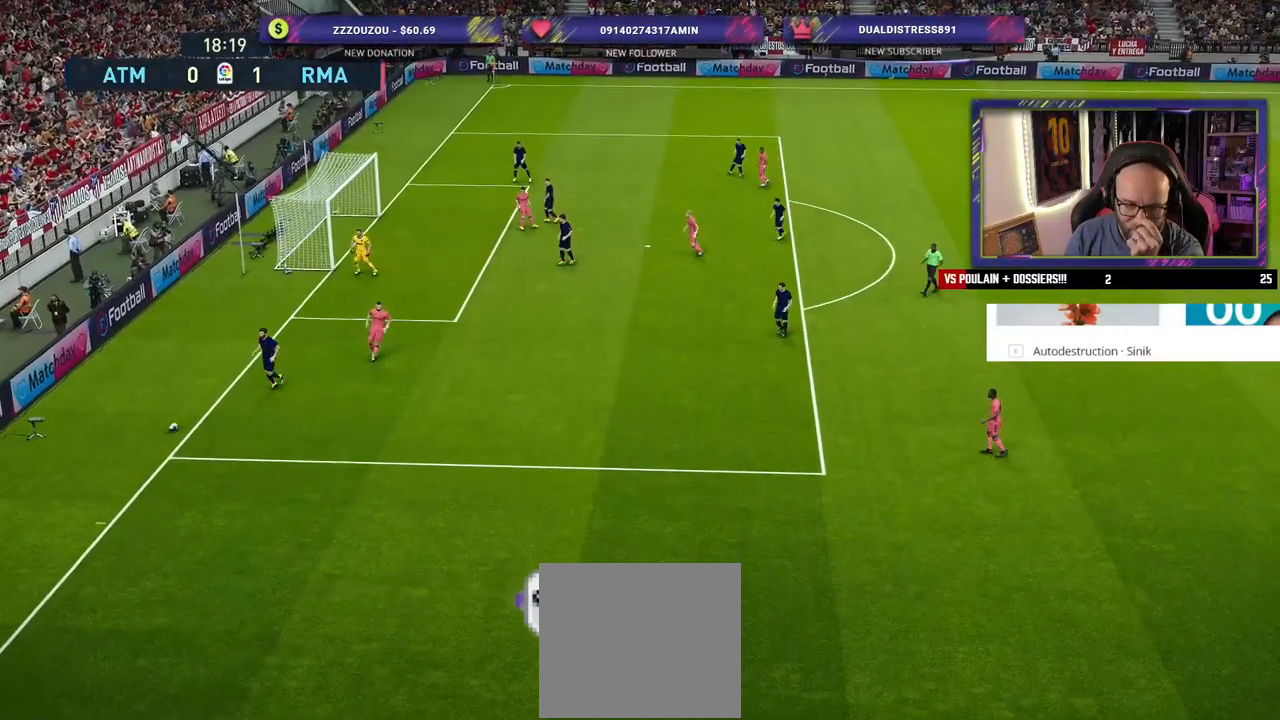
{"buttons": [], "left_stick": "center", "right_stick": "center", "events": []}